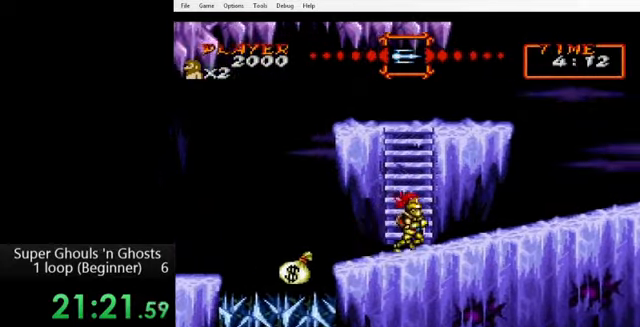
Gameplay with a controller (Nintendo layout); each line is a JSON object with the inputs held at the frame after it. "events" lists button and stick changes between this image and that frame as [ms after this image, input, new state], when the widget could be followed in between. Not read: L3 R3.
{"buttons": ["B"], "events": [[440, "DPAD_RIGHT", "up"], [480, "B", "down"]]}
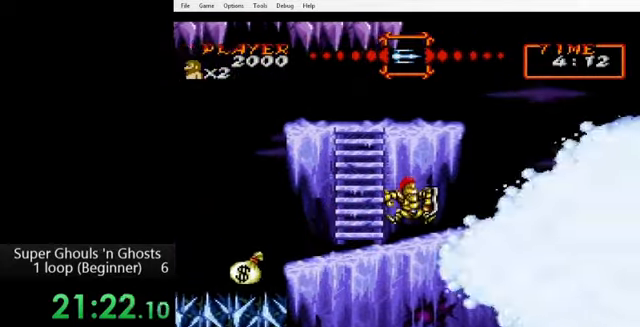
{"buttons": ["B"], "events": [[80, "B", "up"], [240, "B", "down"]]}
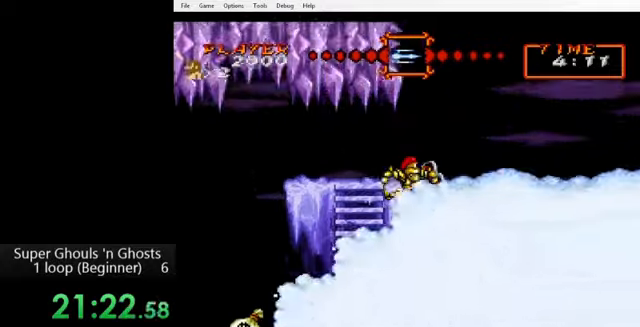
{"buttons": ["DPAD_RIGHT"], "events": [[120, "B", "up"], [240, "DPAD_RIGHT", "down"]]}
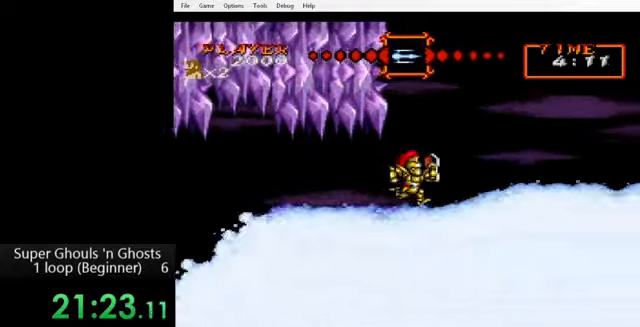
{"buttons": ["Y", "DPAD_DOWN"], "events": [[160, "DPAD_DOWN", "down"], [200, "DPAD_RIGHT", "up"], [280, "Y", "down"], [360, "A", "down"], [360, "Y", "up"], [440, "A", "up"], [440, "Y", "down"]]}
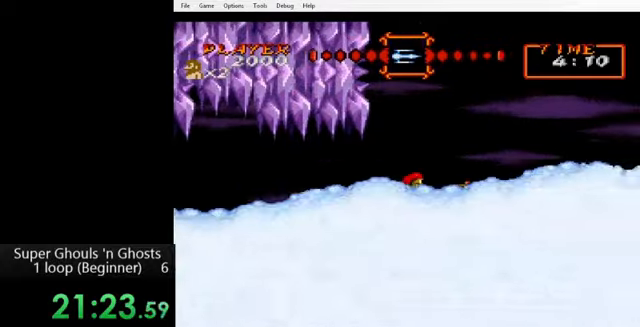
{"buttons": ["A", "DPAD_DOWN"], "events": [[40, "A", "down"], [40, "Y", "up"], [120, "A", "up"], [120, "Y", "down"], [200, "A", "down"], [200, "Y", "up"], [280, "A", "up"], [280, "Y", "down"], [360, "A", "down"], [360, "Y", "up"], [440, "A", "up"], [440, "Y", "down"], [520, "A", "down"], [520, "Y", "up"]]}
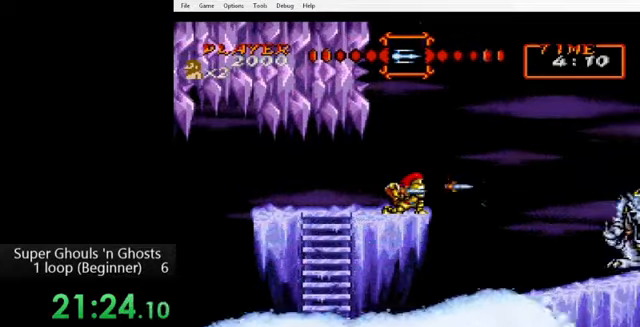
{"buttons": ["Y", "DPAD_DOWN"], "events": [[80, "A", "up"], [80, "Y", "down"], [160, "A", "down"], [160, "Y", "up"], [240, "A", "up"], [240, "Y", "down"], [320, "A", "down"], [320, "Y", "up"], [400, "A", "up"], [400, "Y", "down"]]}
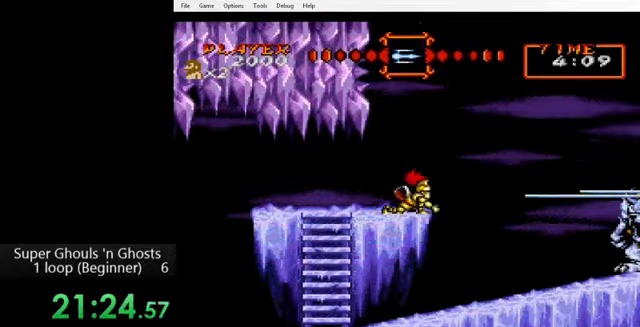
{"buttons": ["DPAD_RIGHT"], "events": [[80, "A", "down"], [80, "Y", "up"], [200, "A", "up"], [240, "DPAD_RIGHT", "down"], [280, "DPAD_DOWN", "up"], [280, "DPAD_RIGHT", "up"], [320, "DPAD_RIGHT", "down"], [360, "B", "down"], [440, "B", "up"]]}
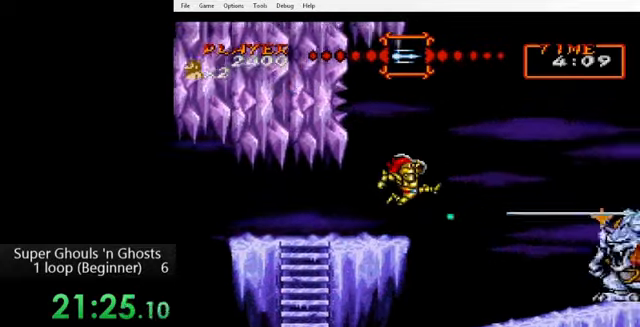
{"buttons": ["DPAD_RIGHT"], "events": []}
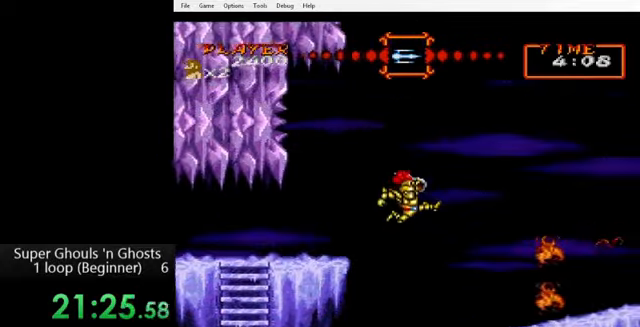
{"buttons": ["DPAD_RIGHT"], "events": [[480, "B", "down"], [520, "B", "up"]]}
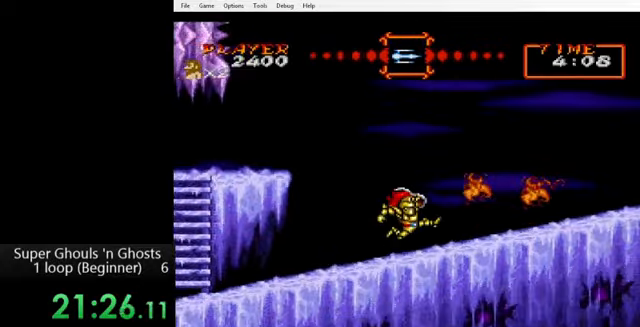
{"buttons": ["Y"], "events": [[160, "B", "down"], [280, "B", "up"], [360, "A", "down"], [400, "DPAD_RIGHT", "up"], [440, "Y", "down"], [480, "A", "up"]]}
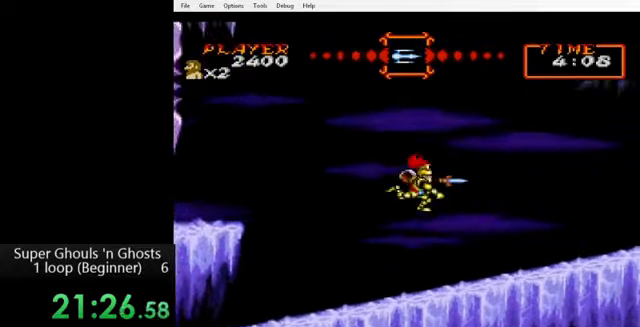
{"buttons": ["DPAD_RIGHT"], "events": [[80, "DPAD_RIGHT", "down"], [80, "Y", "up"]]}
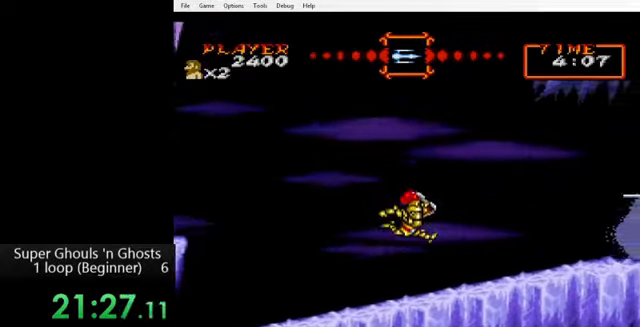
{"buttons": ["DPAD_RIGHT"], "events": []}
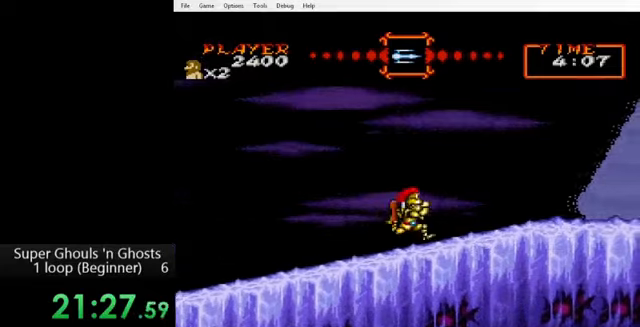
{"buttons": ["Y", "DPAD_RIGHT"], "events": [[240, "B", "down"], [320, "B", "up"], [440, "A", "down"], [520, "A", "up"], [520, "Y", "down"]]}
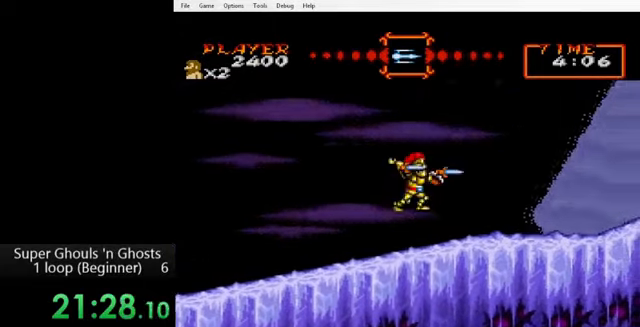
{"buttons": ["DPAD_RIGHT"], "events": [[80, "A", "down"], [80, "Y", "up"], [120, "Y", "down"], [160, "A", "up"], [240, "Y", "up"]]}
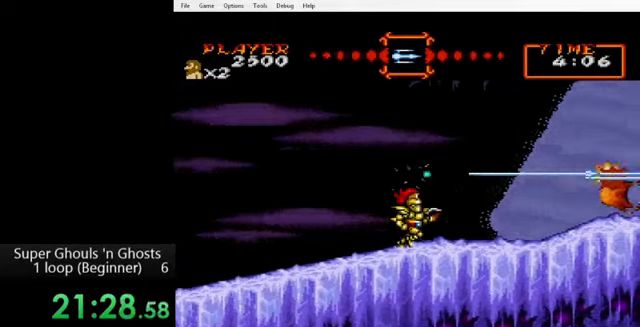
{"buttons": ["DPAD_RIGHT"], "events": []}
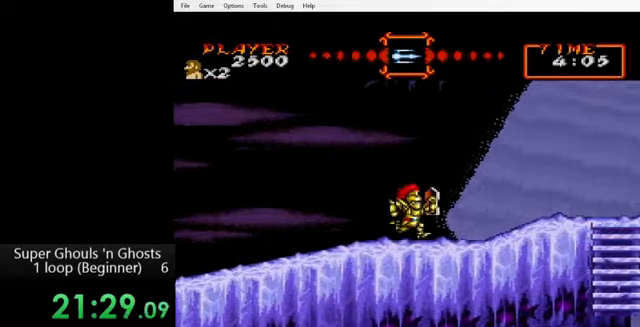
{"buttons": ["B", "DPAD_RIGHT"], "events": [[440, "B", "down"]]}
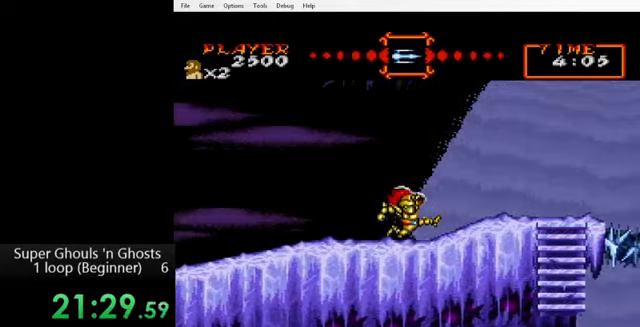
{"buttons": ["DPAD_RIGHT"], "events": [[40, "B", "up"]]}
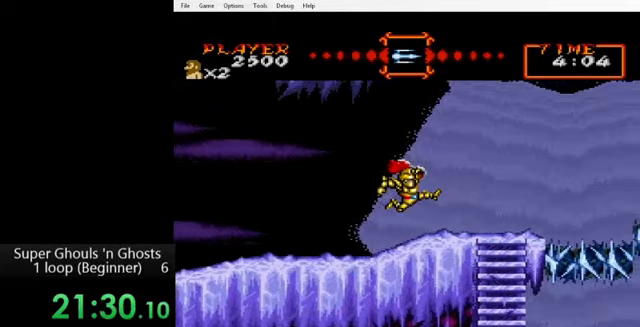
{"buttons": ["DPAD_RIGHT"], "events": []}
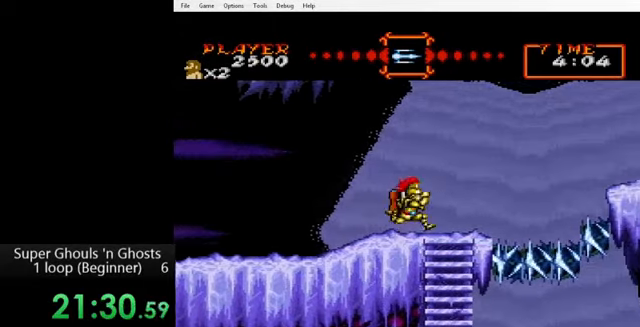
{"buttons": ["DPAD_RIGHT"], "events": []}
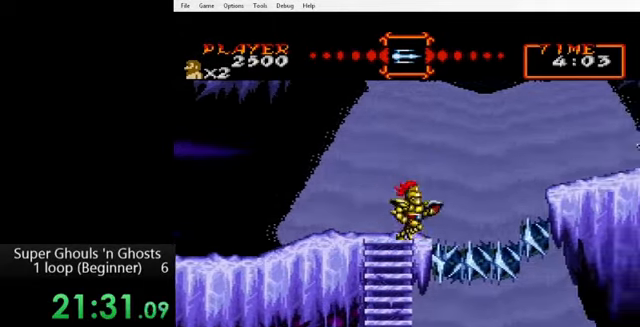
{"buttons": ["A"], "events": [[40, "DPAD_RIGHT", "up"], [200, "B", "down"], [400, "B", "up"], [400, "Y", "down"], [480, "A", "down"], [480, "Y", "up"]]}
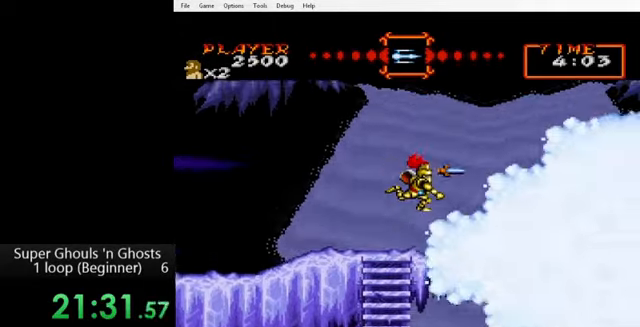
{"buttons": ["B"], "events": [[80, "A", "up"], [80, "Y", "down"], [160, "Y", "up"], [240, "B", "down"], [320, "B", "up"], [400, "B", "down"]]}
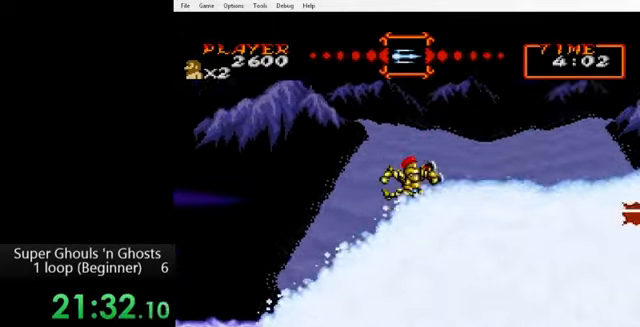
{"buttons": ["B"], "events": [[240, "B", "up"], [320, "B", "down"]]}
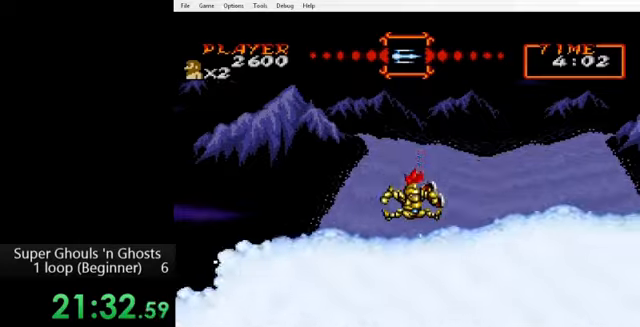
{"buttons": ["B"], "events": [[40, "B", "up"], [120, "B", "down"], [440, "B", "up"], [520, "B", "down"]]}
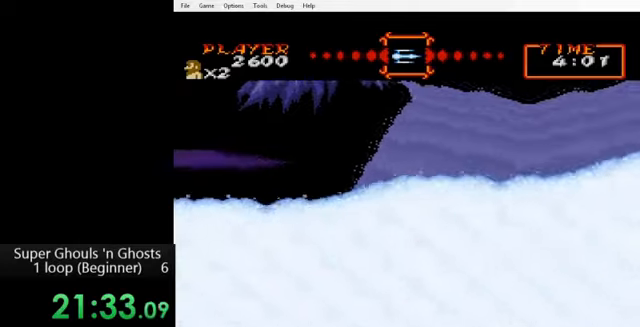
{"buttons": ["DPAD_RIGHT"], "events": [[40, "B", "up"], [120, "B", "down"], [200, "B", "up"], [480, "DPAD_RIGHT", "down"]]}
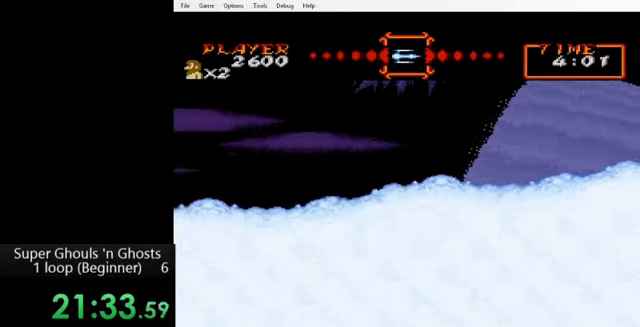
{"buttons": ["DPAD_RIGHT"], "events": [[40, "B", "down"], [120, "B", "up"], [440, "B", "down"], [520, "B", "up"]]}
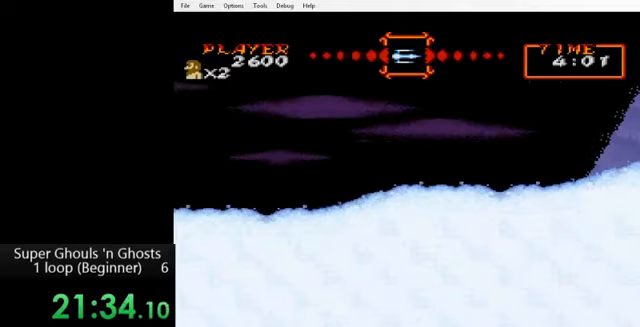
{"buttons": ["B", "DPAD_RIGHT"], "events": [[200, "B", "down"], [280, "B", "up"], [480, "B", "down"]]}
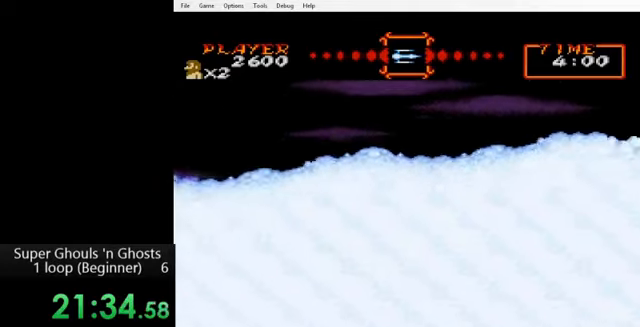
{"buttons": ["DPAD_RIGHT"], "events": [[40, "B", "up"], [160, "B", "down"], [200, "B", "up"], [280, "B", "down"], [320, "B", "up"], [440, "B", "down"], [480, "B", "up"]]}
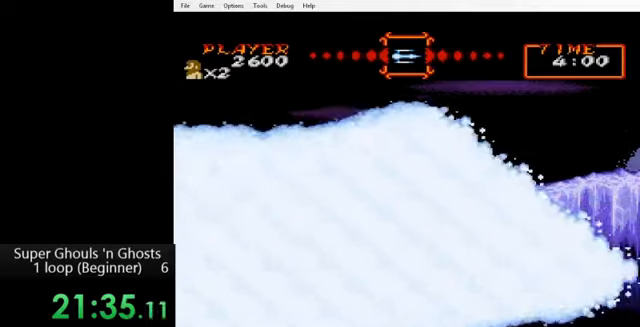
{"buttons": ["B", "DPAD_RIGHT"], "events": [[40, "B", "down"], [120, "B", "up"], [200, "B", "down"], [240, "B", "up"], [320, "B", "down"], [360, "B", "up"], [480, "B", "down"]]}
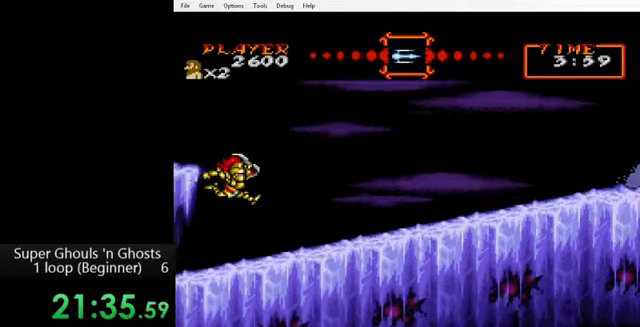
{"buttons": ["DPAD_RIGHT"], "events": [[40, "B", "up"], [160, "B", "down"], [200, "B", "up"]]}
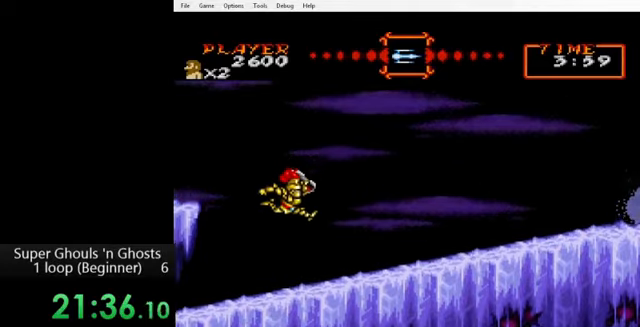
{"buttons": ["DPAD_RIGHT"], "events": [[280, "B", "down"], [440, "B", "up"]]}